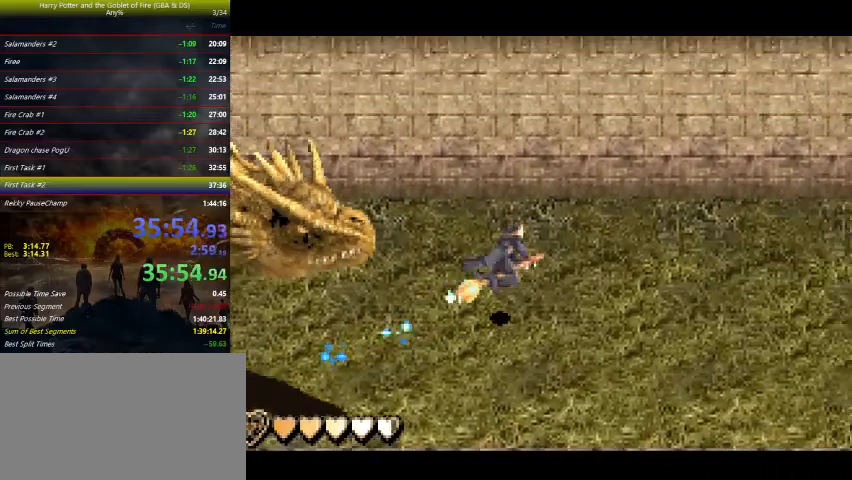
Gameplay with keyboard and mouse; each line is a JSON object with the keys held at the frame after it. "events" lists presses ("down") and releases ("up") of "a", "ctrl", "d", "down", "e", "escape", "f", "f1", "f4", "left", "q", "r", "return", "right", "s", "shift", "tab", "up", "w" and "z" between this image and that frame as [ms after this image, input, new state], when the widget could be followed in between. No other keys are recorded. Mouse buttons are not recorded. Not read: mouse_move.
{"keys": ["right"], "events": []}
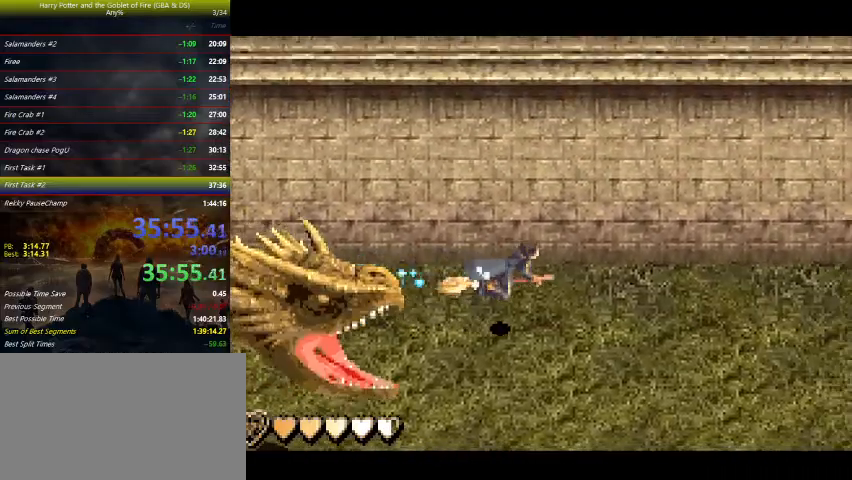
{"keys": ["right"], "events": []}
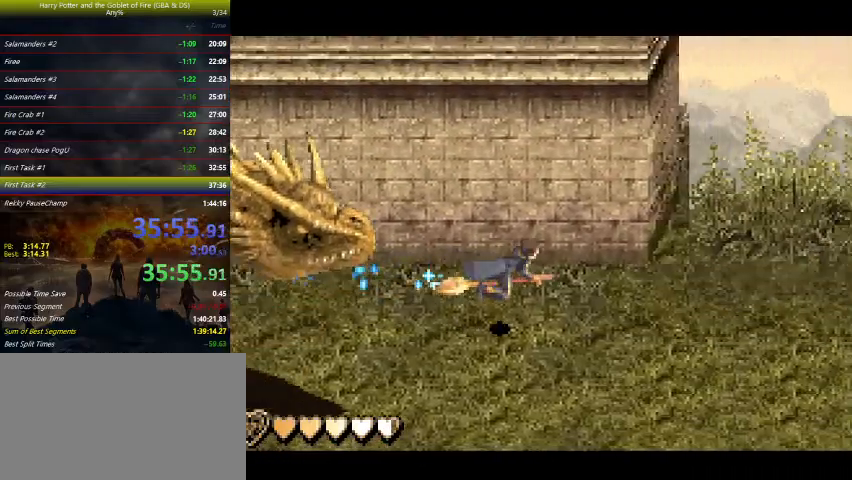
{"keys": ["right"], "events": []}
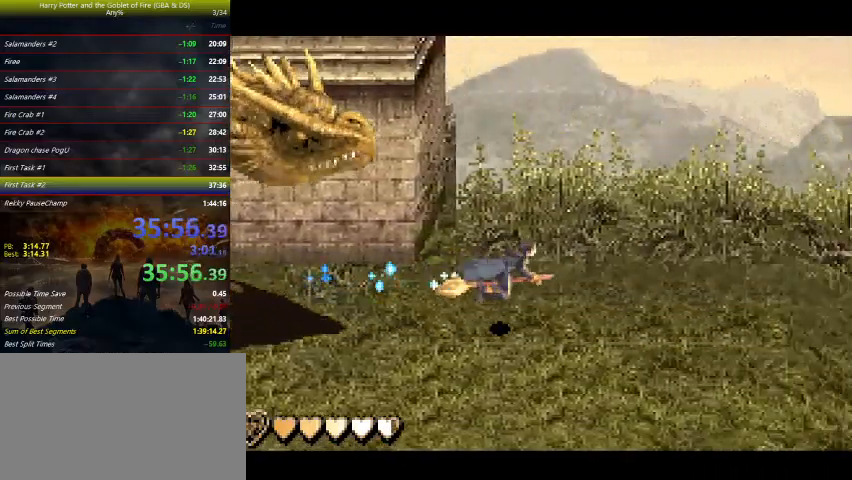
{"keys": ["right"], "events": [[167, "down", "down"], [233, "down", "up"]]}
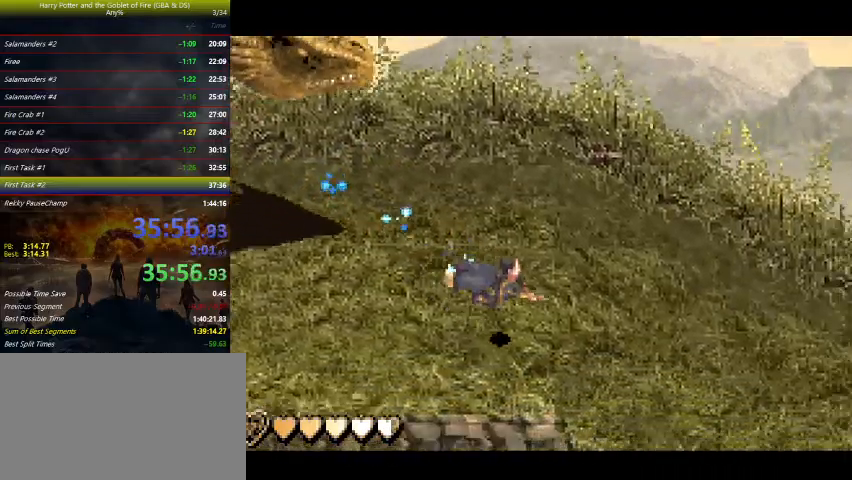
{"keys": ["right"], "events": []}
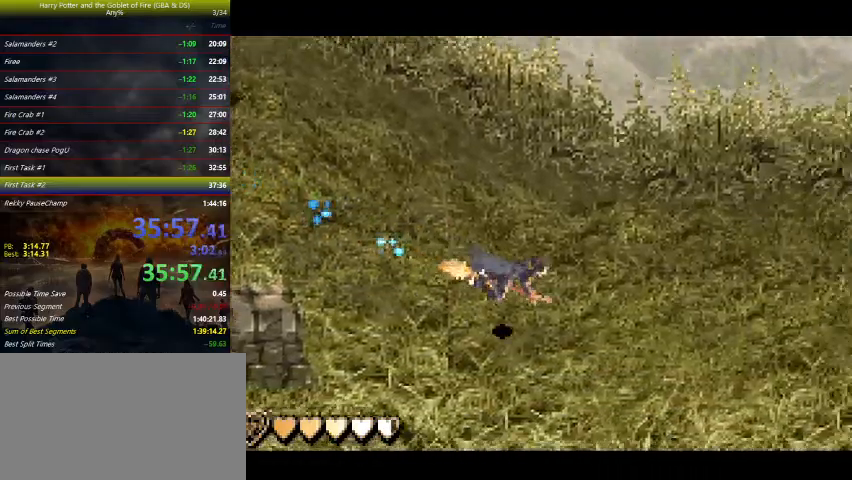
{"keys": ["right"], "events": []}
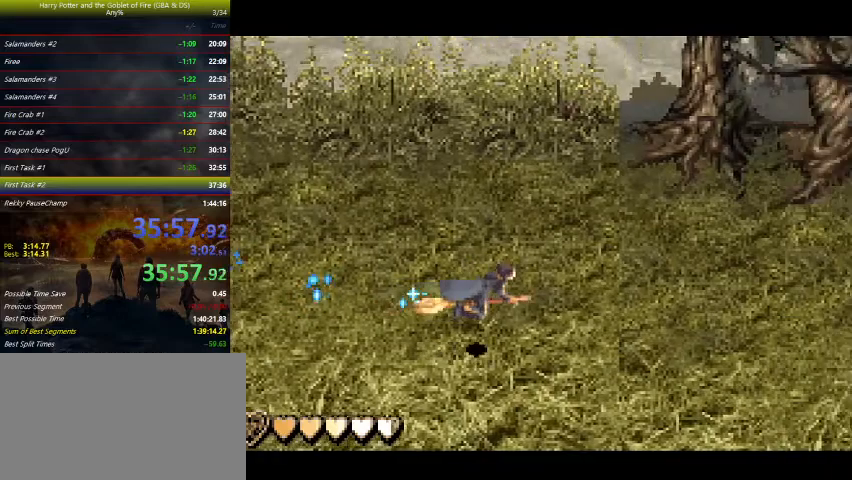
{"keys": ["right"], "events": []}
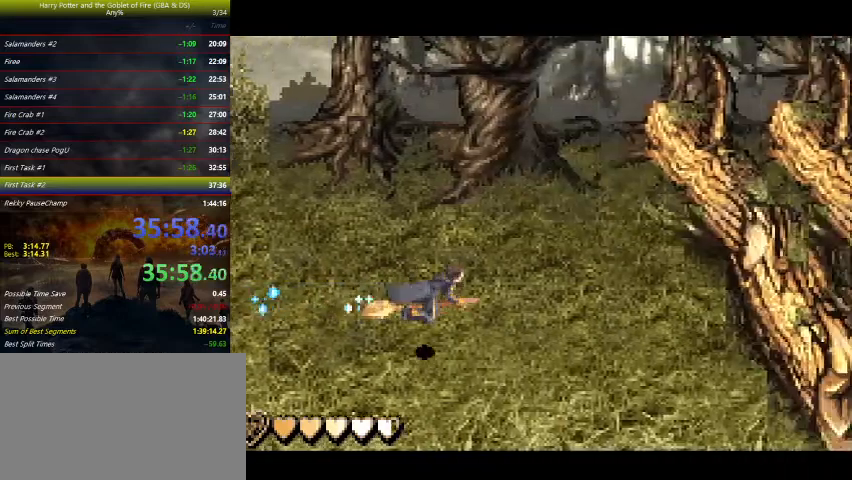
{"keys": ["right"], "events": [[300, "z", "down"], [433, "z", "up"]]}
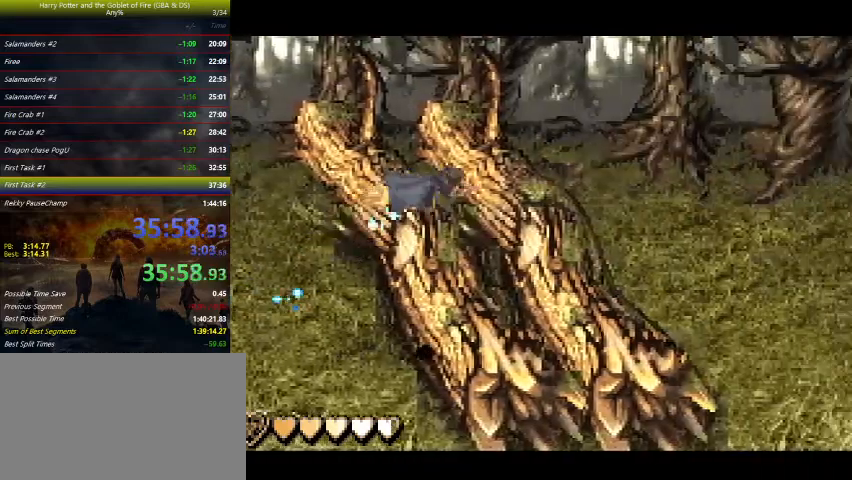
{"keys": ["right"], "events": []}
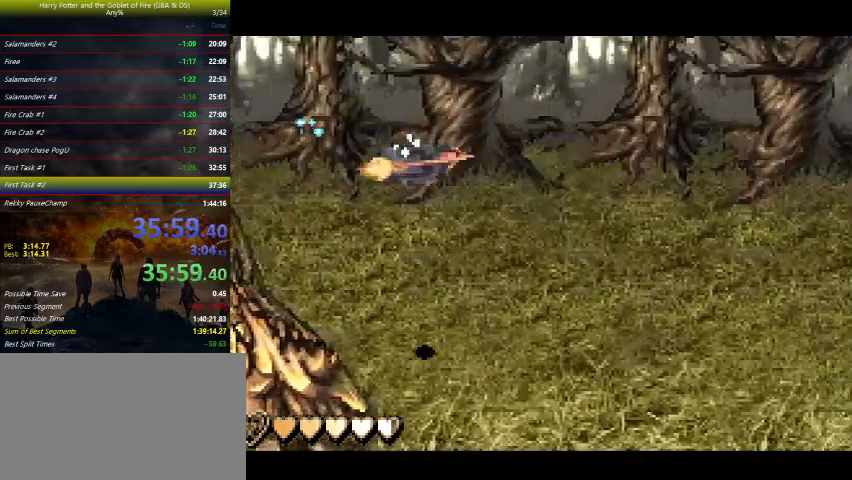
{"keys": ["right"], "events": []}
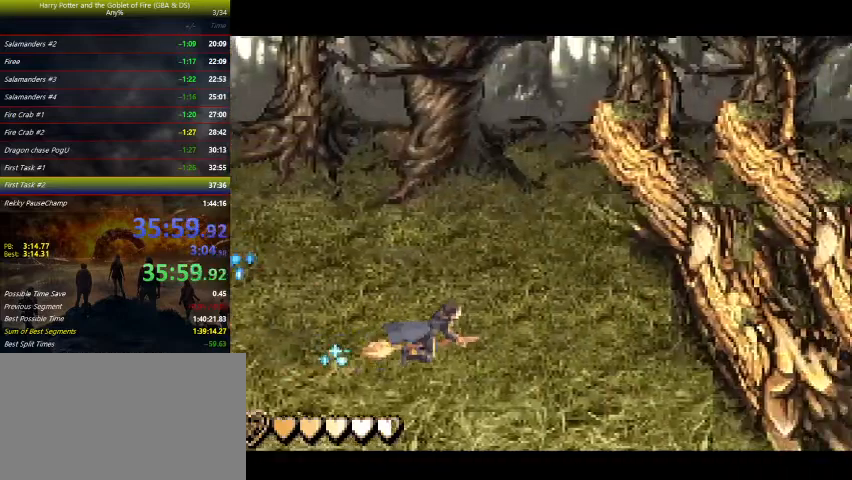
{"keys": ["right"], "events": [[267, "z", "down"], [400, "z", "up"]]}
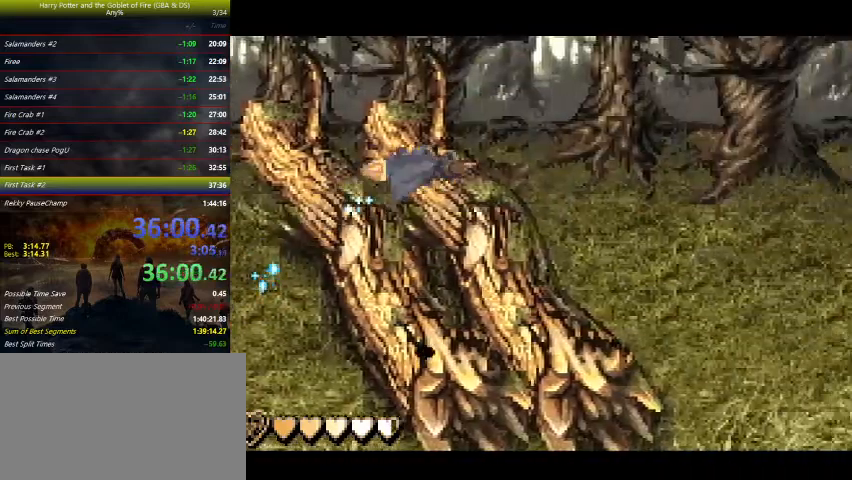
{"keys": ["right"], "events": []}
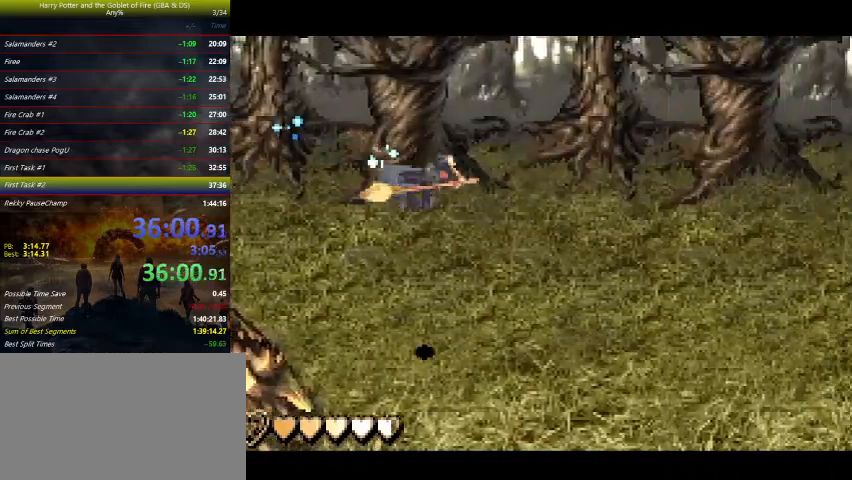
{"keys": ["right"], "events": []}
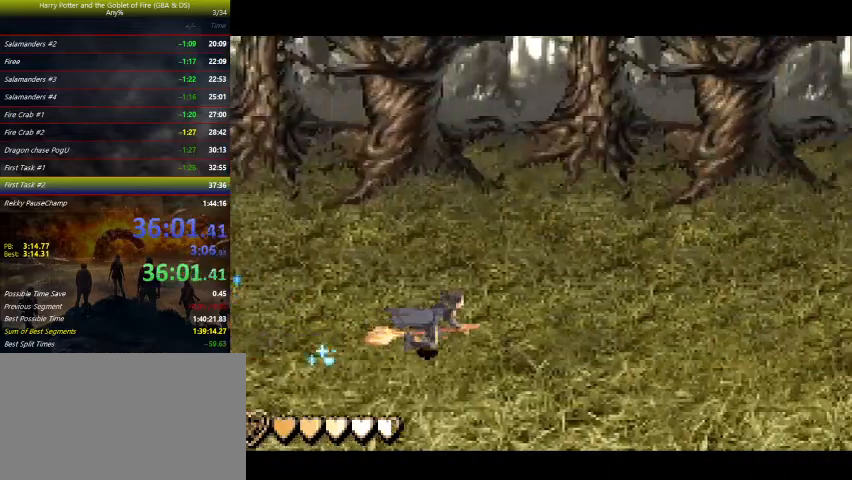
{"keys": ["right"], "events": []}
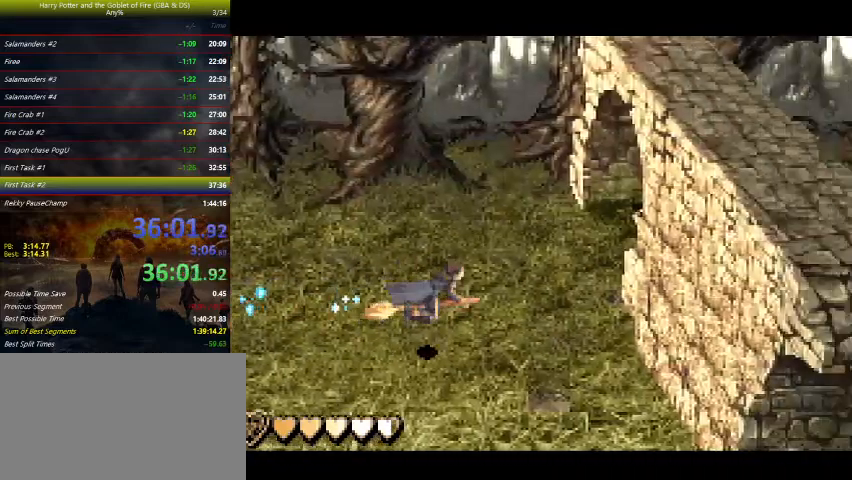
{"keys": ["right"], "events": [[133, "up", "down"], [267, "up", "up"]]}
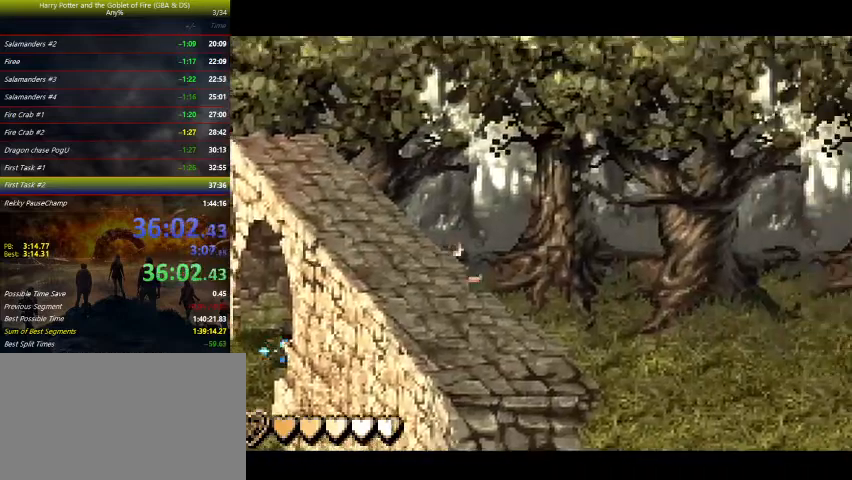
{"keys": ["right"], "events": [[33, "down", "down"], [100, "down", "up"]]}
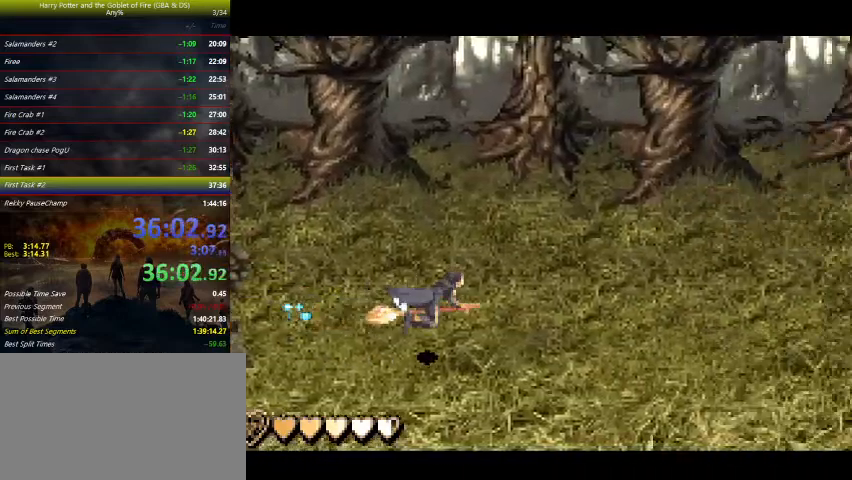
{"keys": ["right"], "events": []}
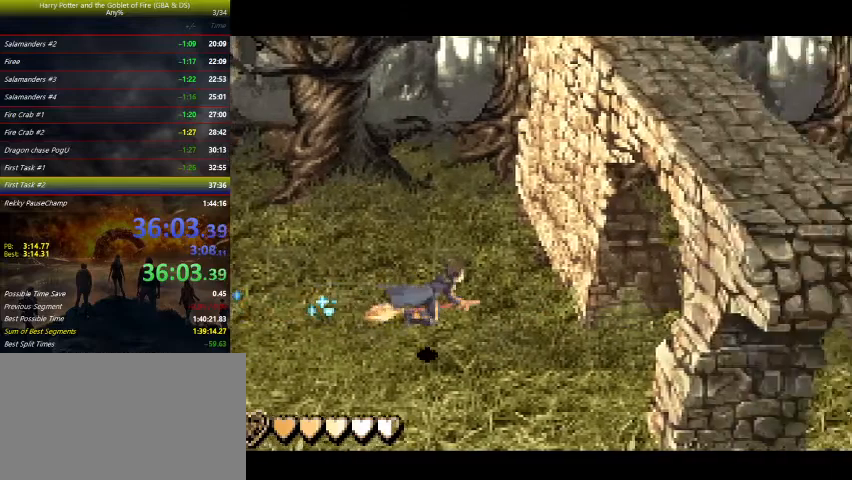
{"keys": ["right", "up"], "events": [[500, "up", "down"]]}
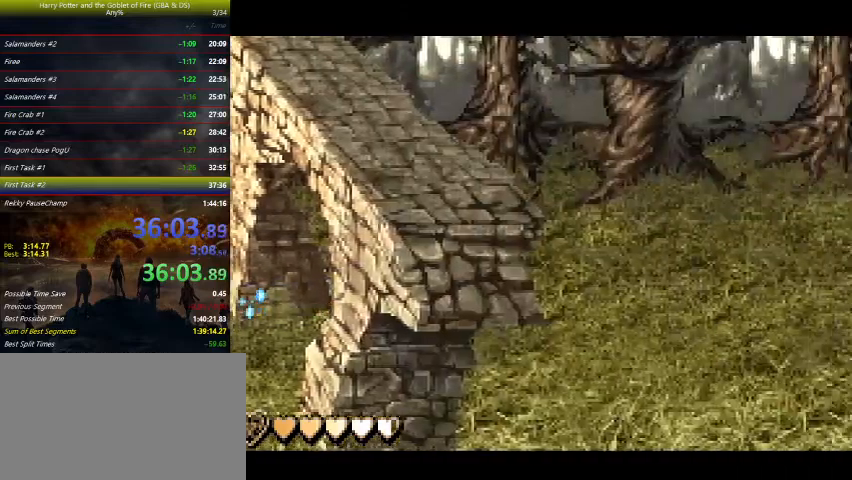
{"keys": ["right"], "events": [[67, "up", "up"]]}
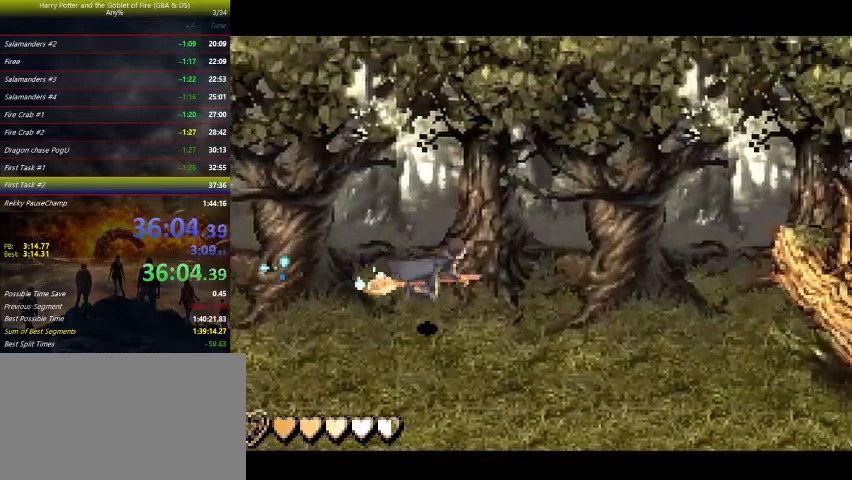
{"keys": ["right"], "events": [[400, "z", "down"], [500, "z", "up"]]}
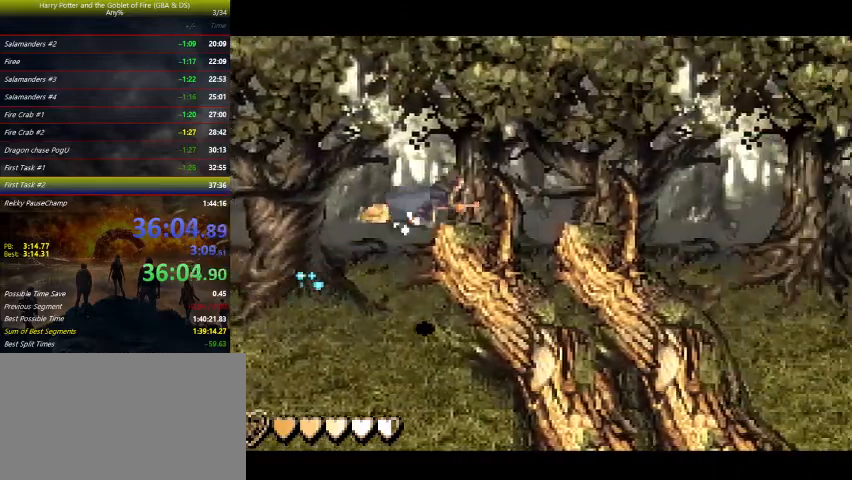
{"keys": ["right"], "events": []}
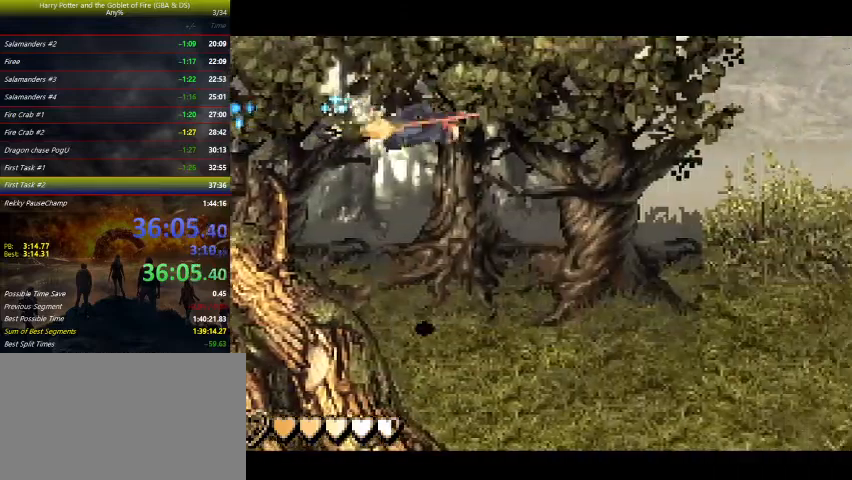
{"keys": ["right"], "events": []}
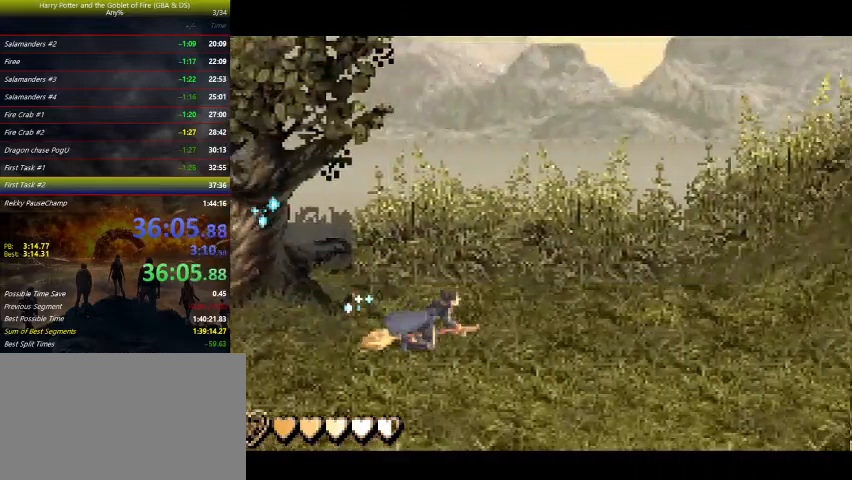
{"keys": ["right"], "events": []}
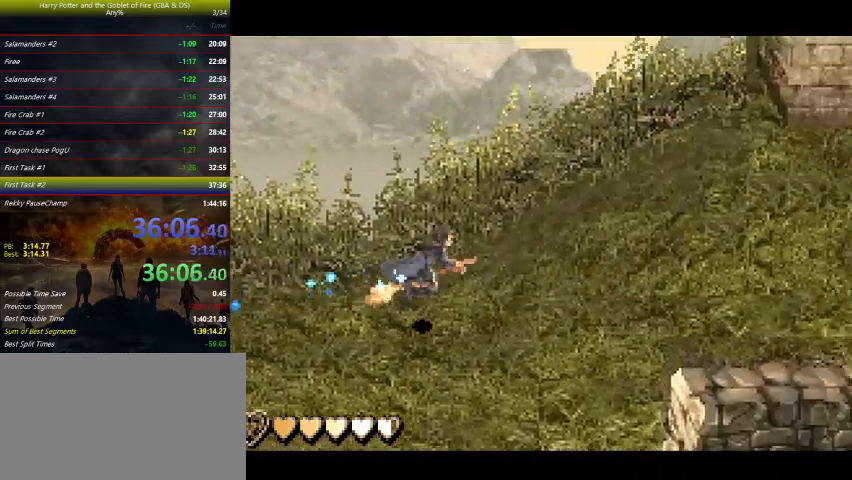
{"keys": ["right"], "events": []}
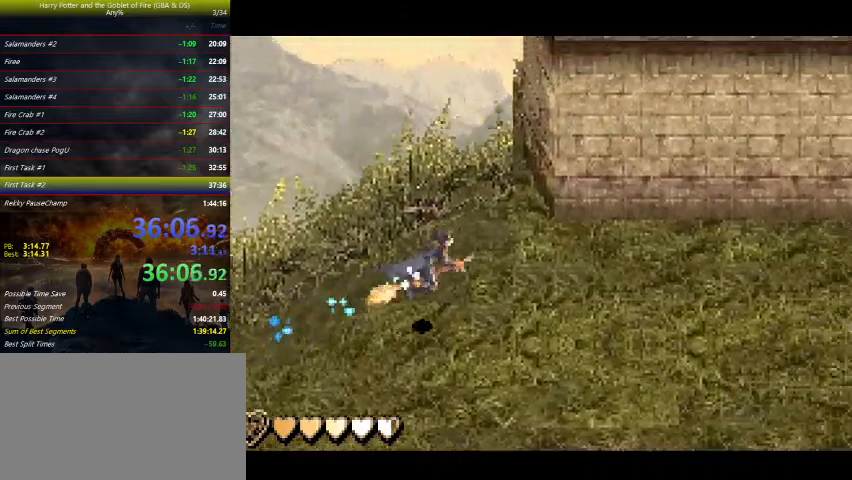
{"keys": ["right"], "events": []}
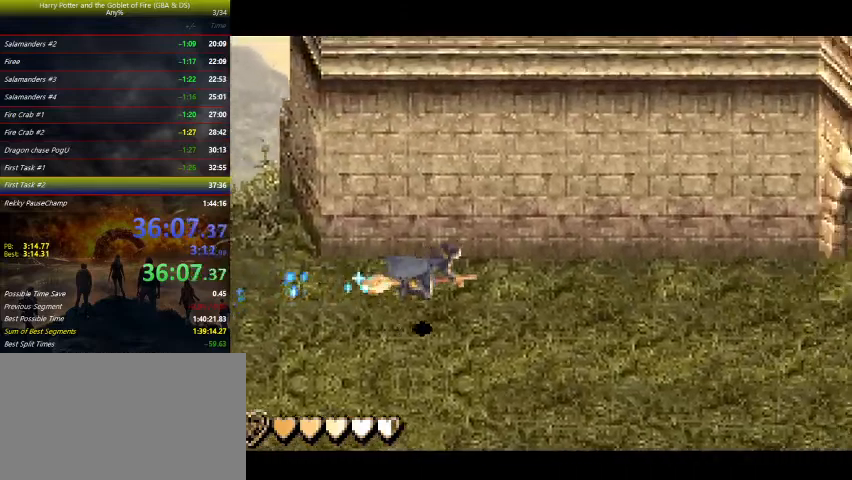
{"keys": ["right"], "events": []}
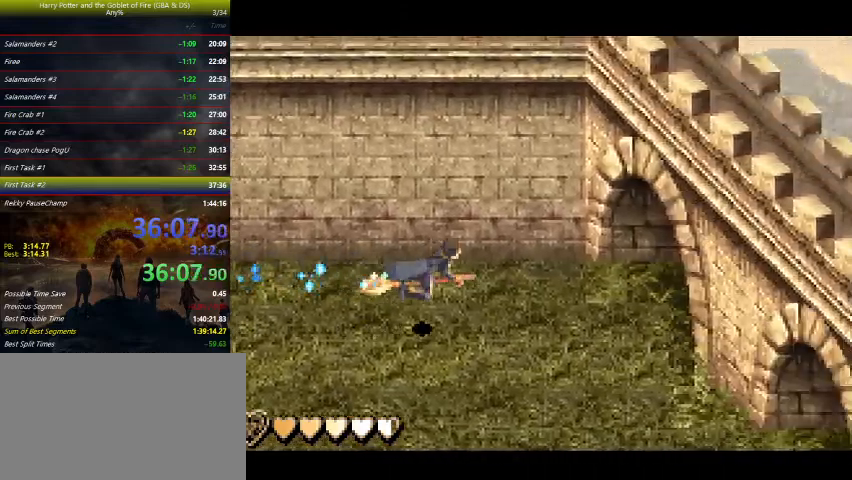
{"keys": ["right"], "events": []}
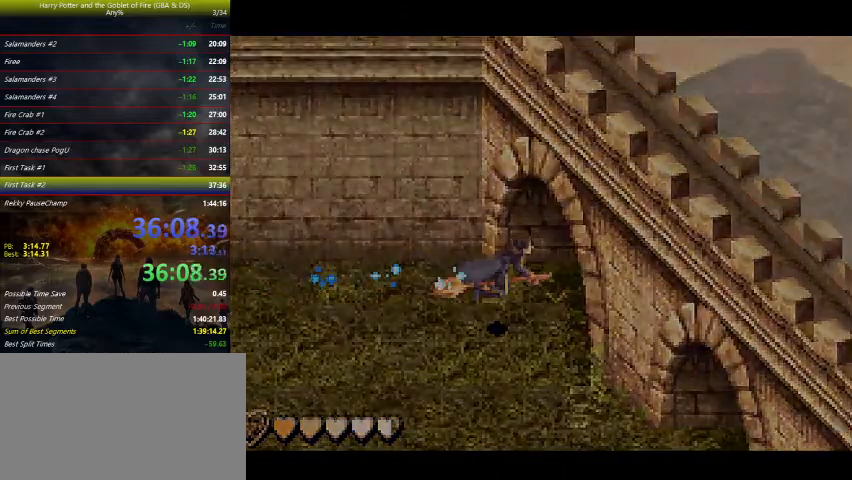
{"keys": [], "events": [[233, "right", "up"]]}